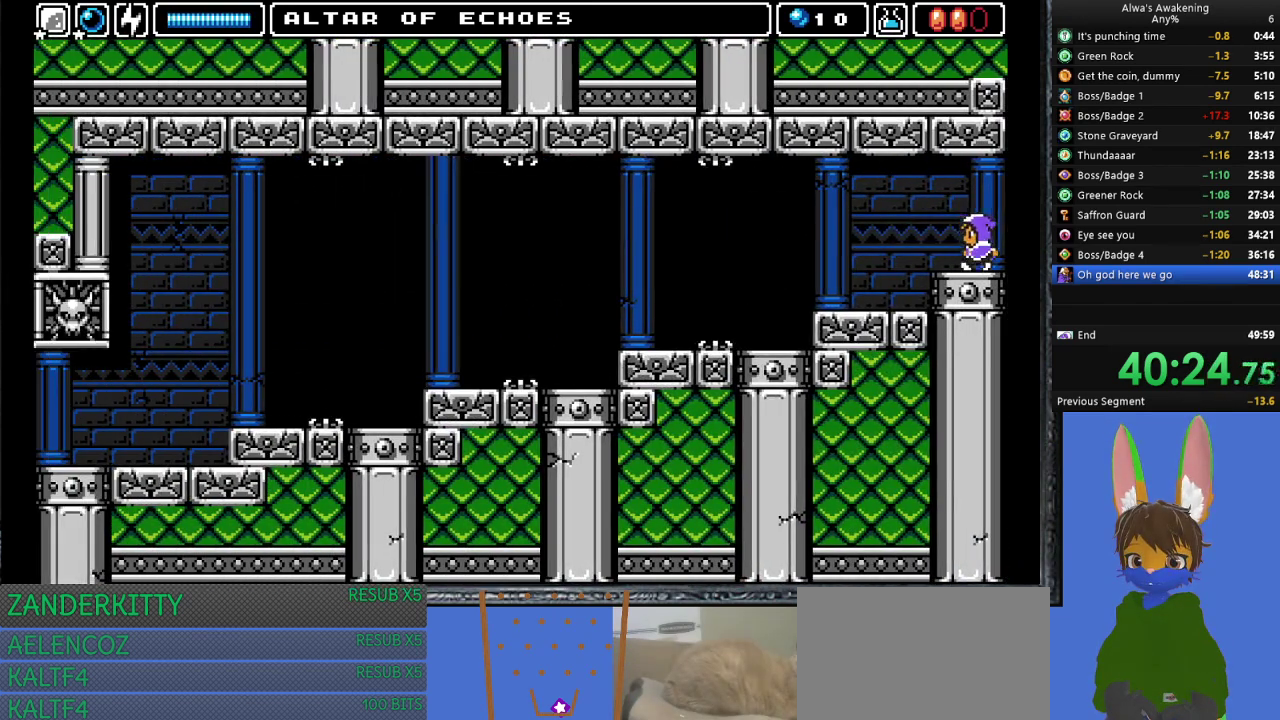
Gameplay with a controller (PlayStation layout); each line is a JSON object with the inputs held at the frame after it. "events" lists button and stick changes between this image and that frame as [ms after this image, input, new state], when the widget could be followed in between. Not read: right_stick.
{"buttons": ["L1", "DPAD_LEFT"], "left_stick": "center", "events": [[333, "L1", "down"], [400, "L1", "up"], [500, "L1", "down"]]}
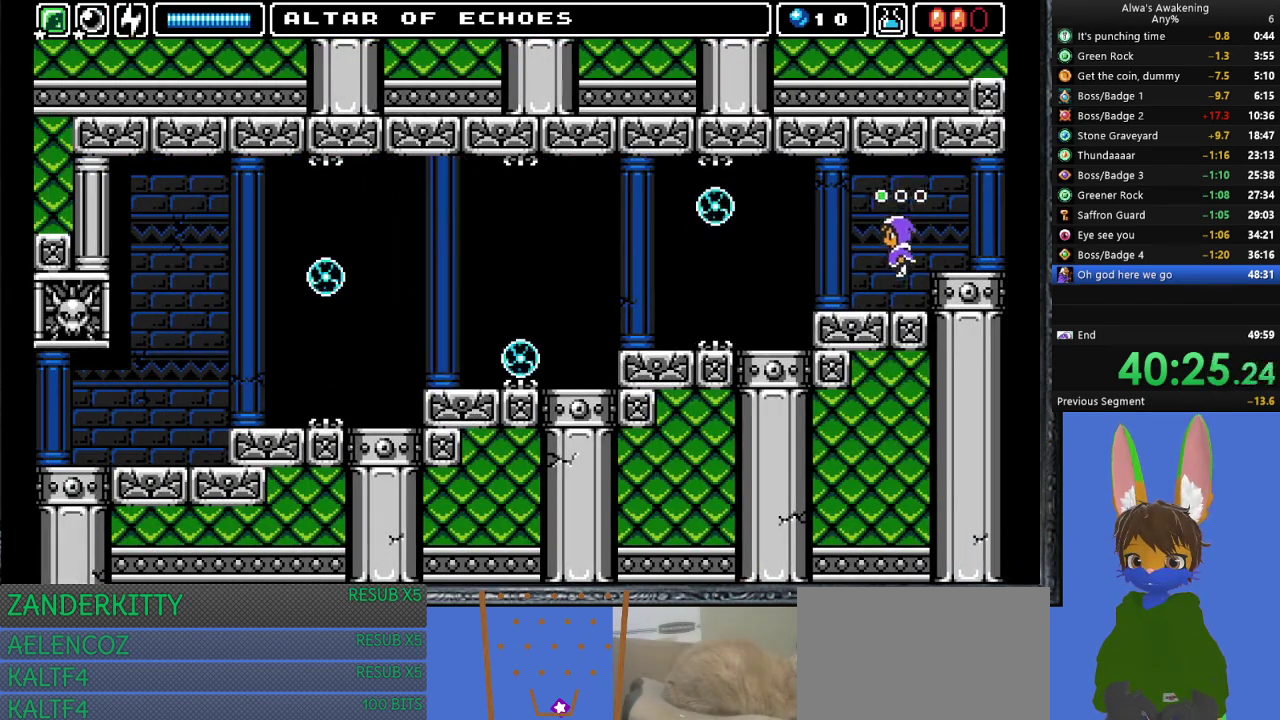
{"buttons": ["DPAD_LEFT"], "left_stick": "center", "events": [[100, "L1", "up"]]}
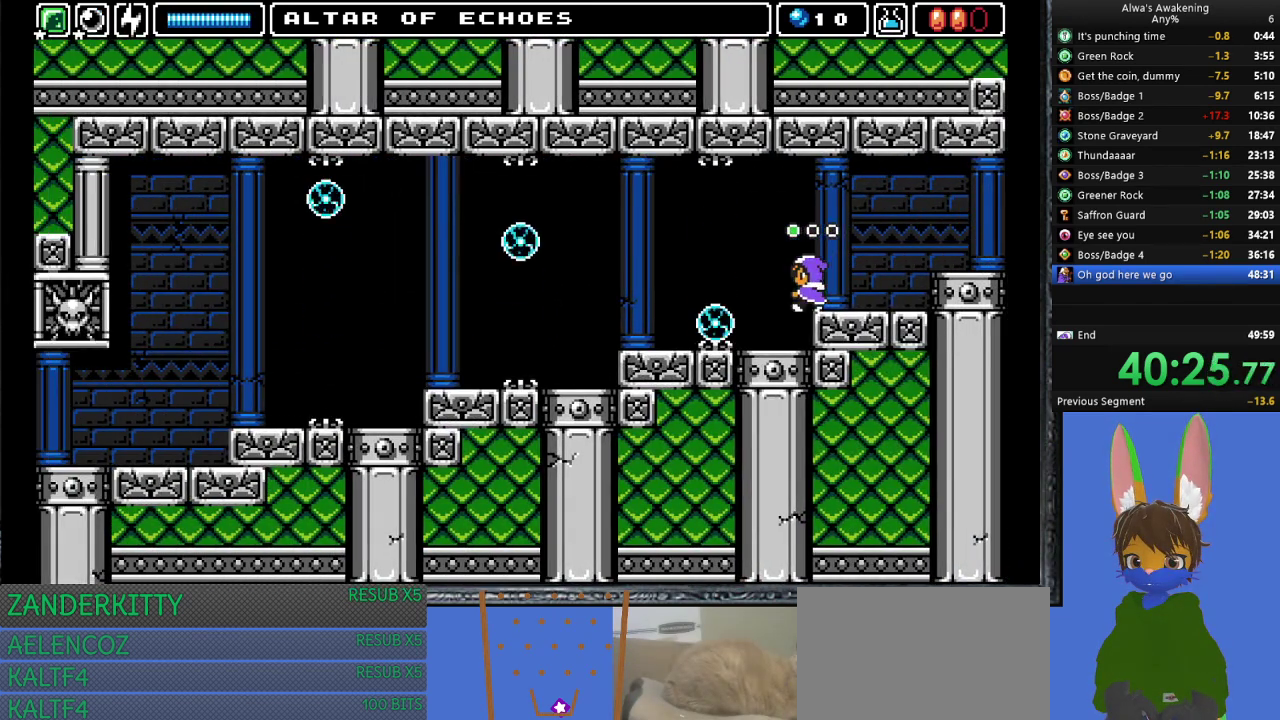
{"buttons": ["DPAD_LEFT"], "left_stick": "center", "events": []}
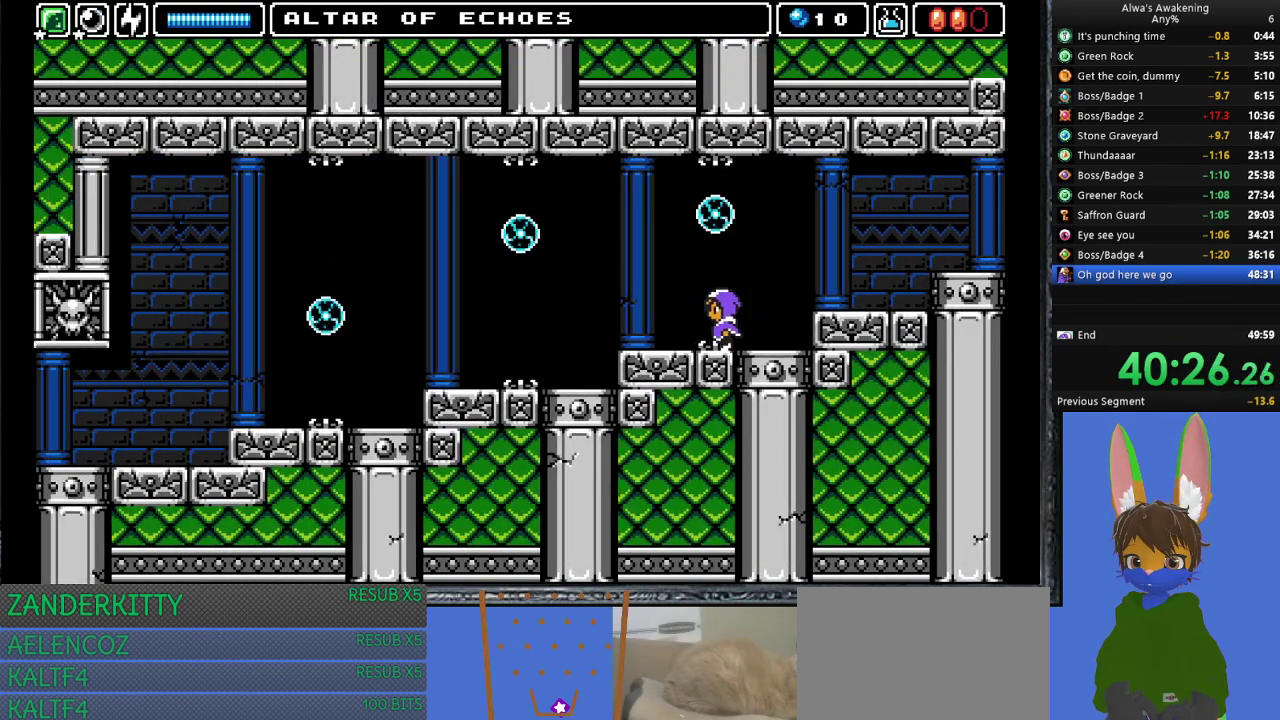
{"buttons": ["DPAD_LEFT"], "left_stick": "center", "events": []}
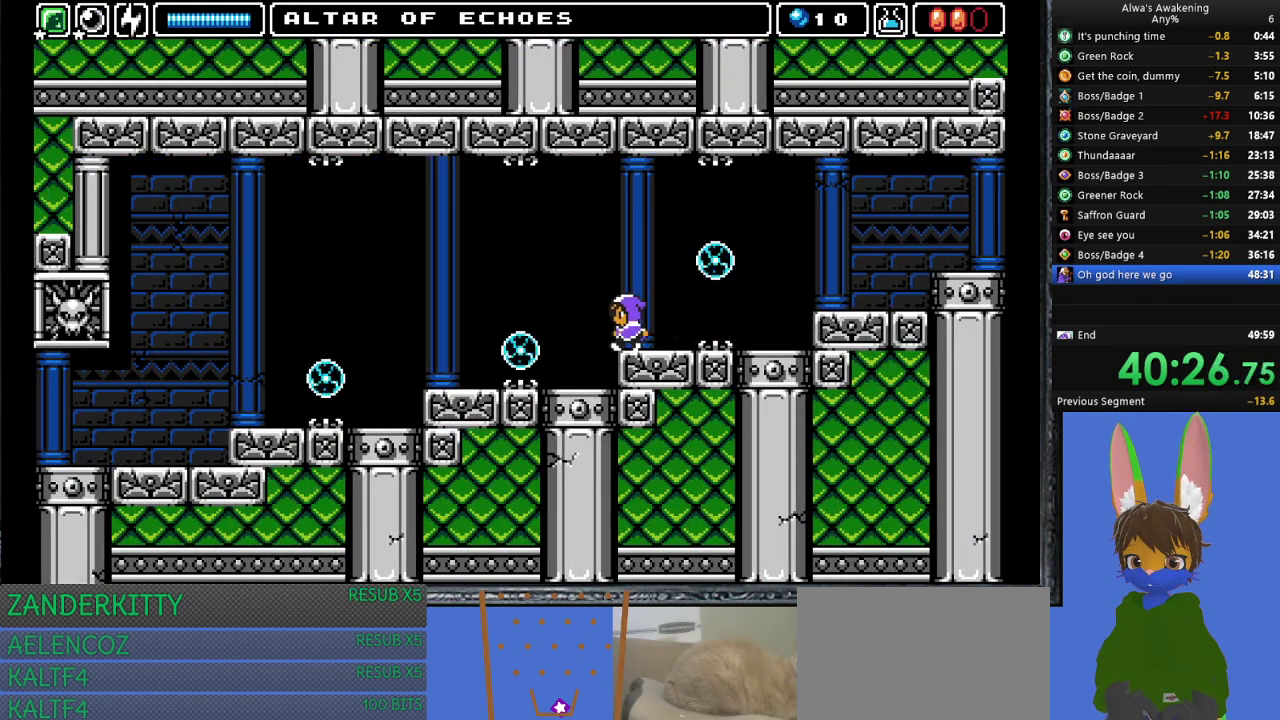
{"buttons": ["DPAD_LEFT"], "left_stick": "center", "events": []}
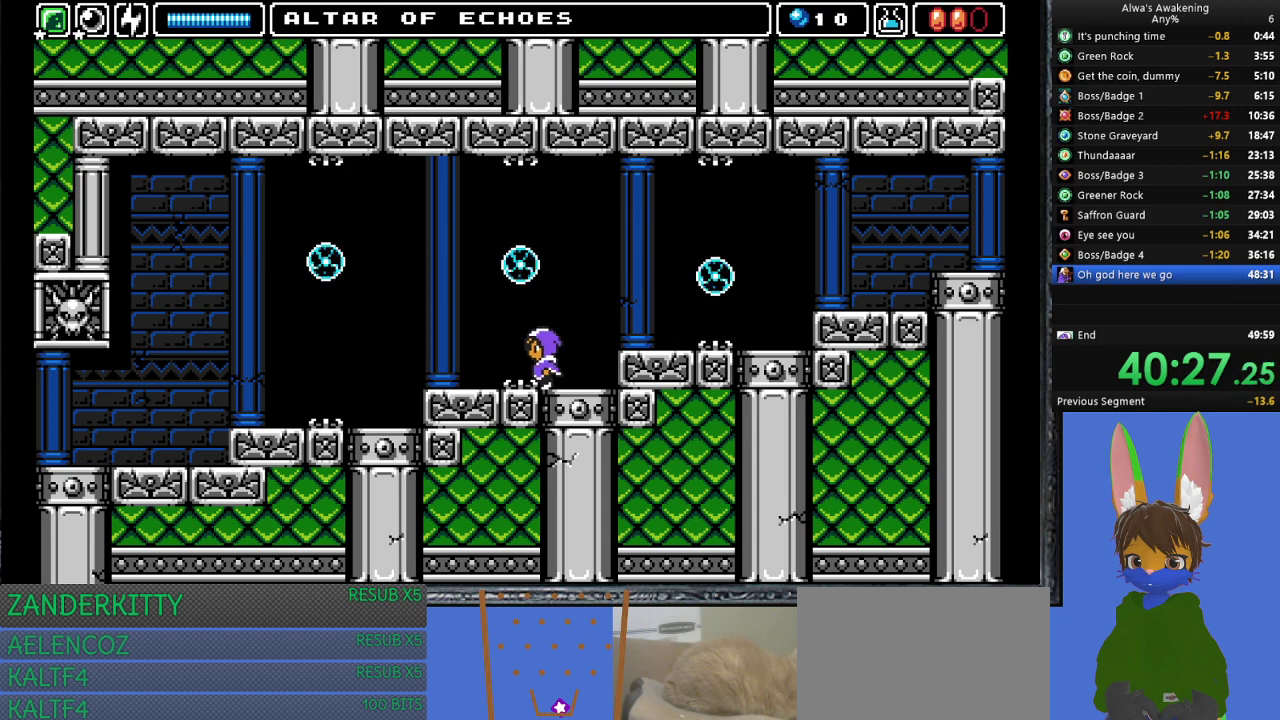
{"buttons": ["DPAD_LEFT"], "left_stick": "center", "events": []}
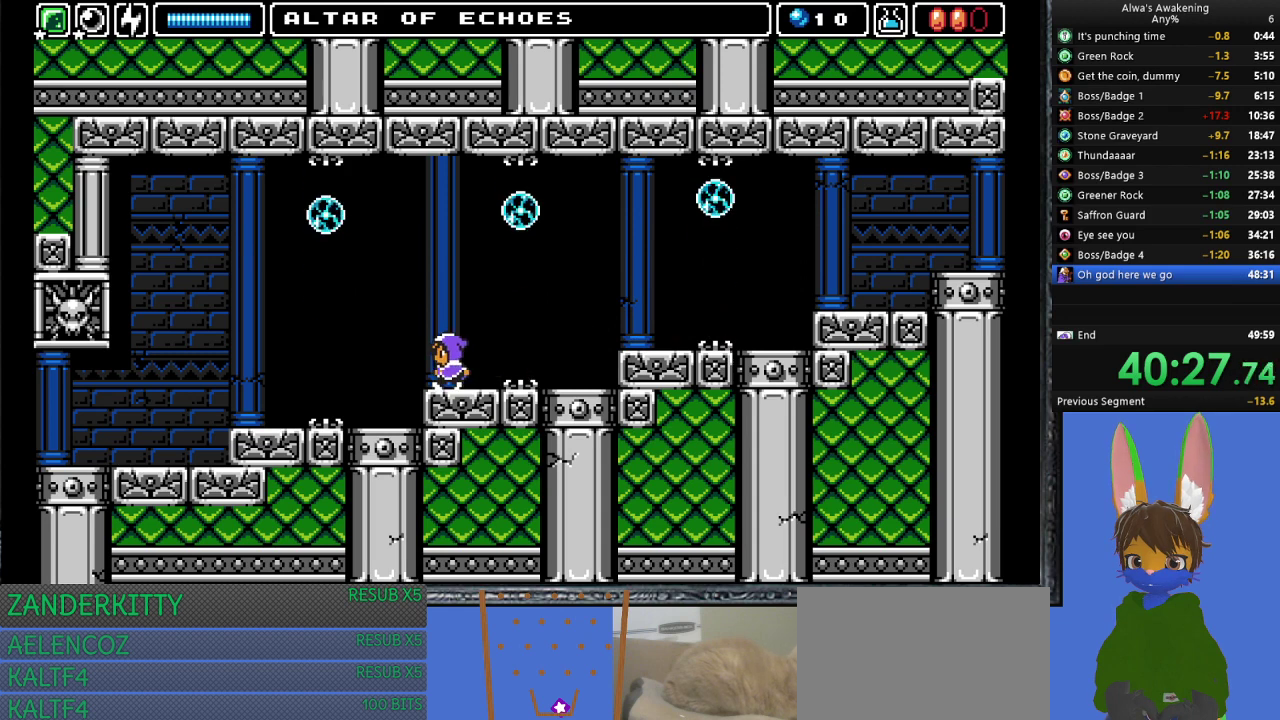
{"buttons": ["CROSS", "DPAD_LEFT"], "left_stick": "center", "events": [[100, "CROSS", "down"]]}
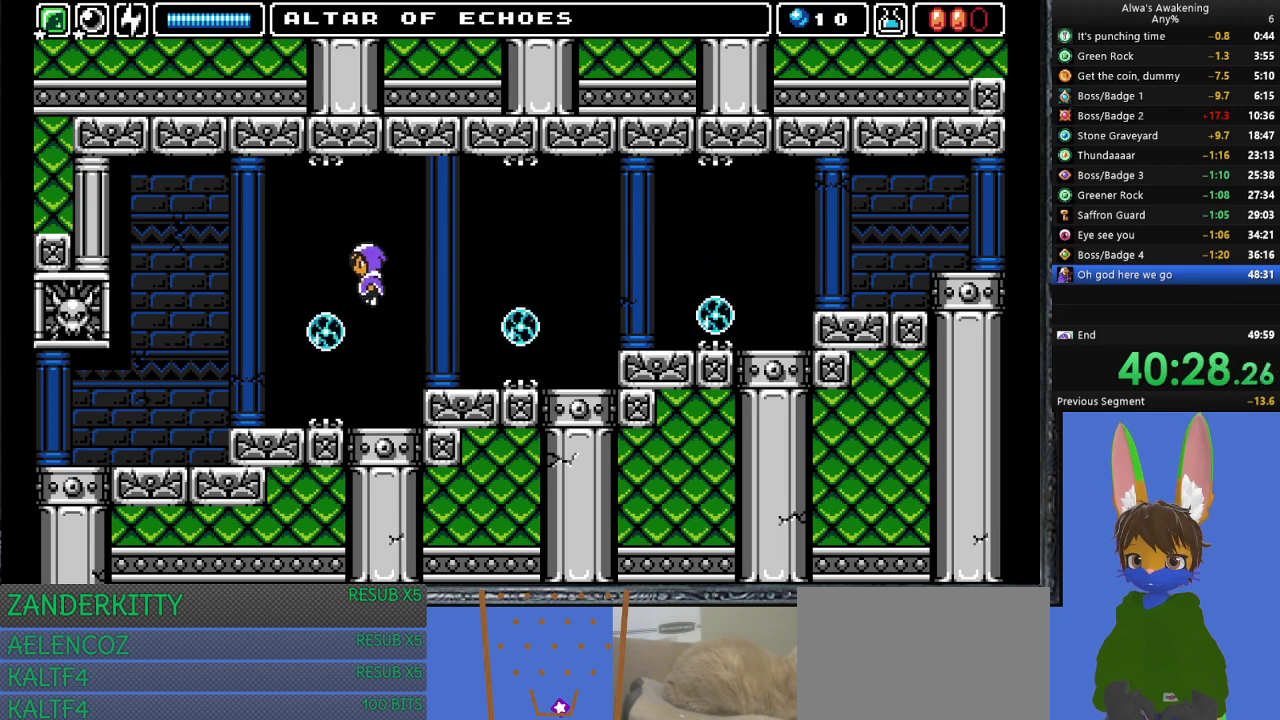
{"buttons": ["DPAD_LEFT"], "left_stick": "center", "events": [[333, "CROSS", "up"]]}
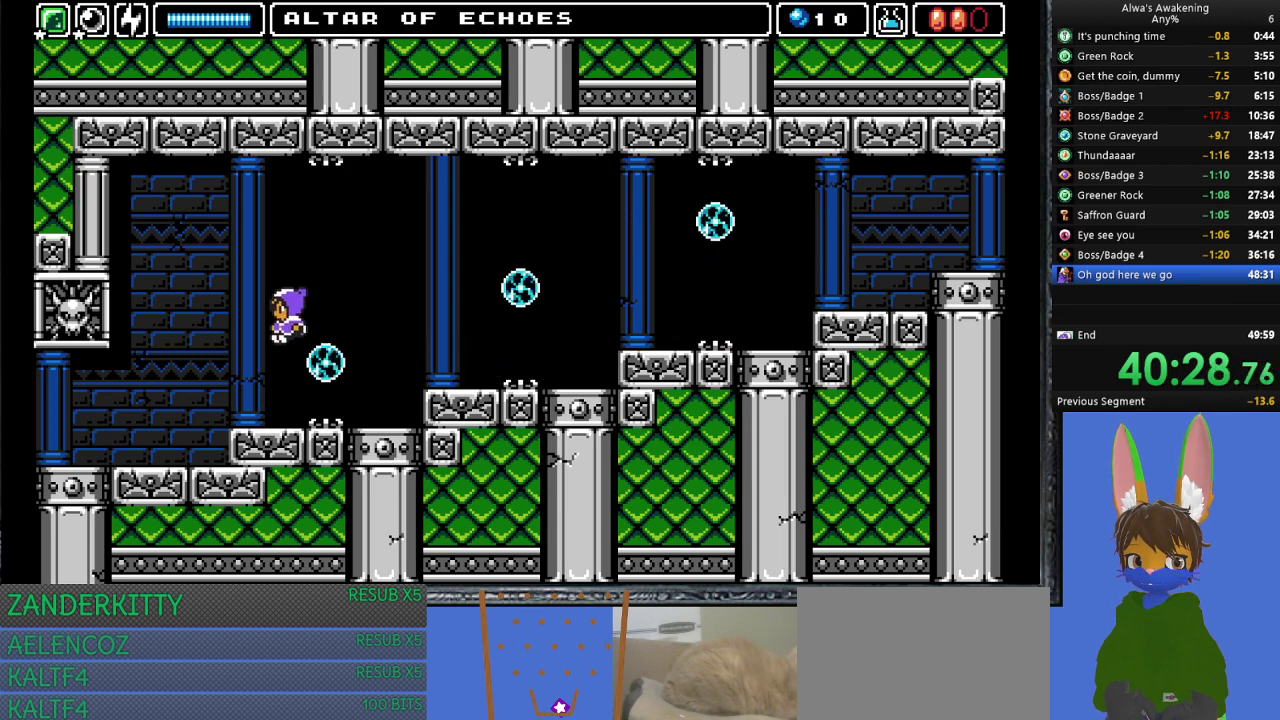
{"buttons": ["DPAD_LEFT"], "left_stick": "center", "events": []}
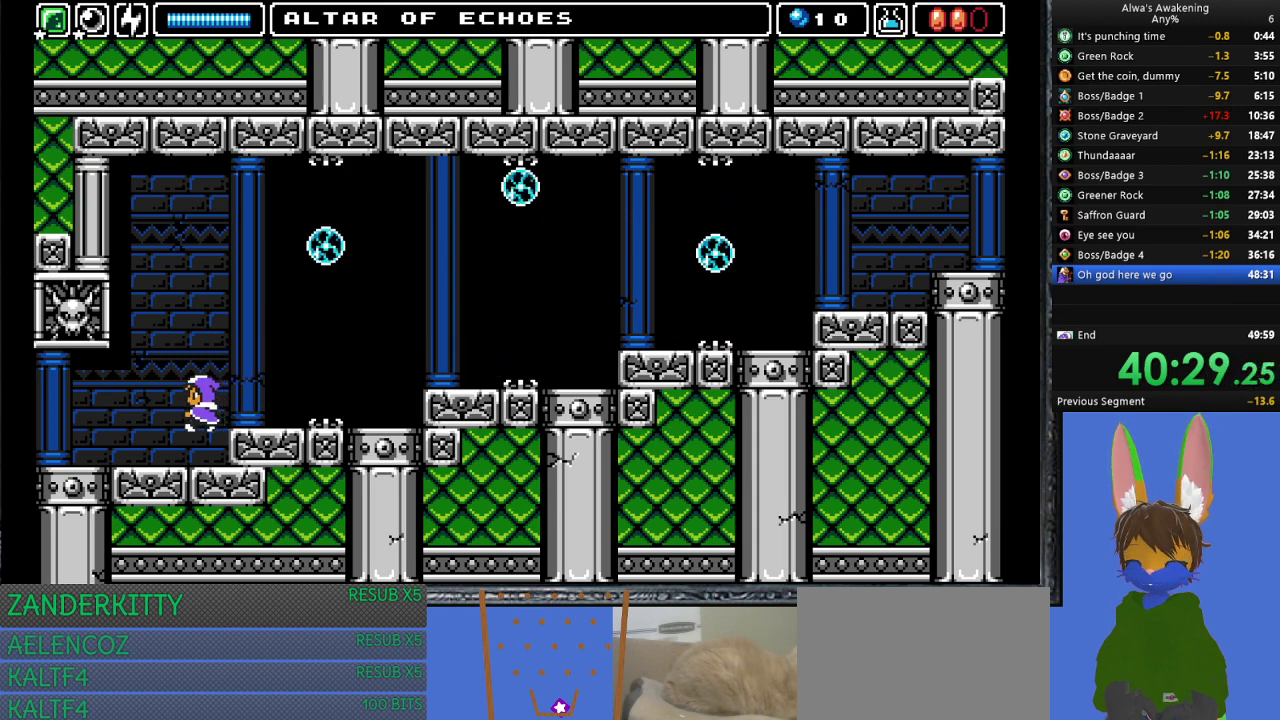
{"buttons": ["DPAD_LEFT"], "left_stick": "center", "events": []}
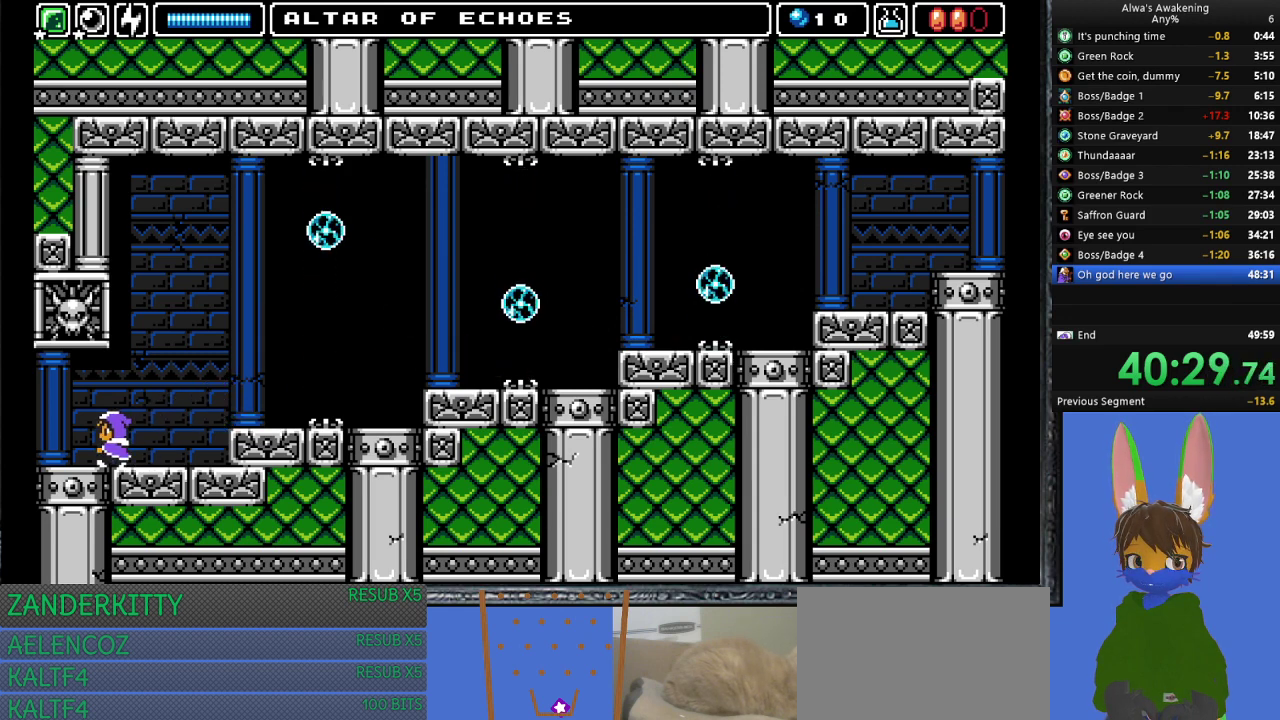
{"buttons": ["DPAD_LEFT"], "left_stick": "center", "events": []}
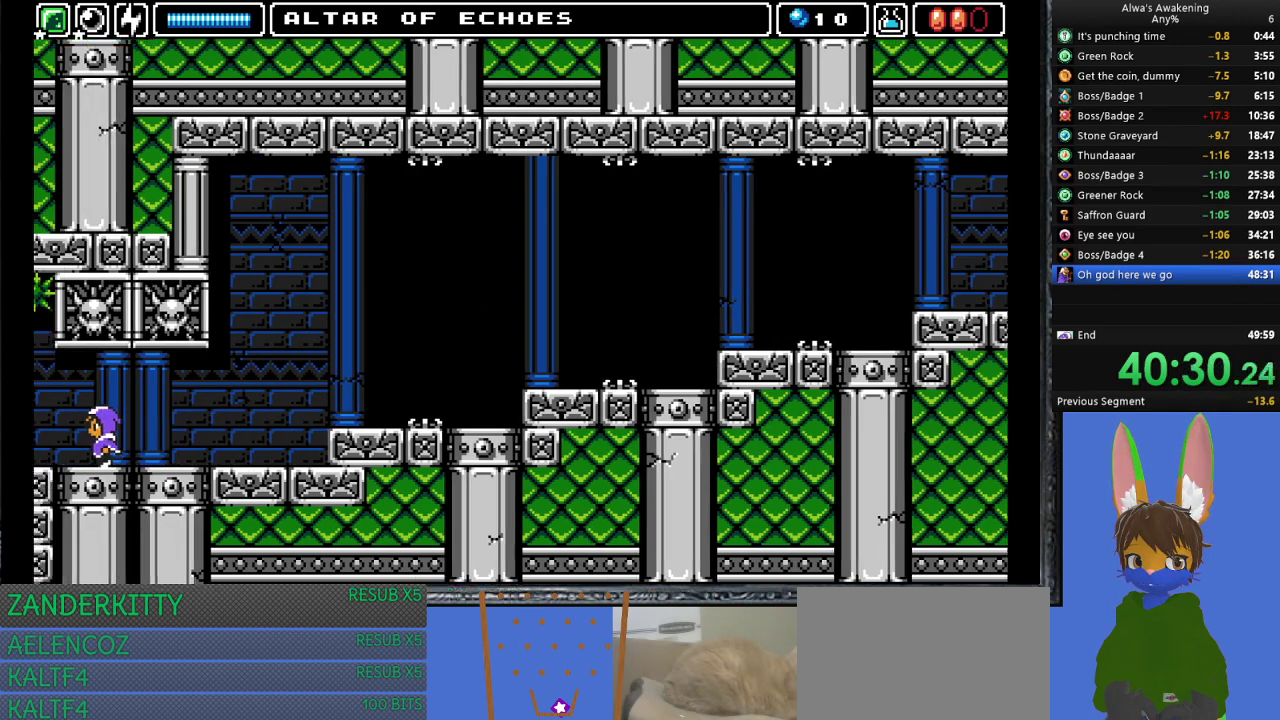
{"buttons": ["DPAD_LEFT"], "left_stick": "center", "events": []}
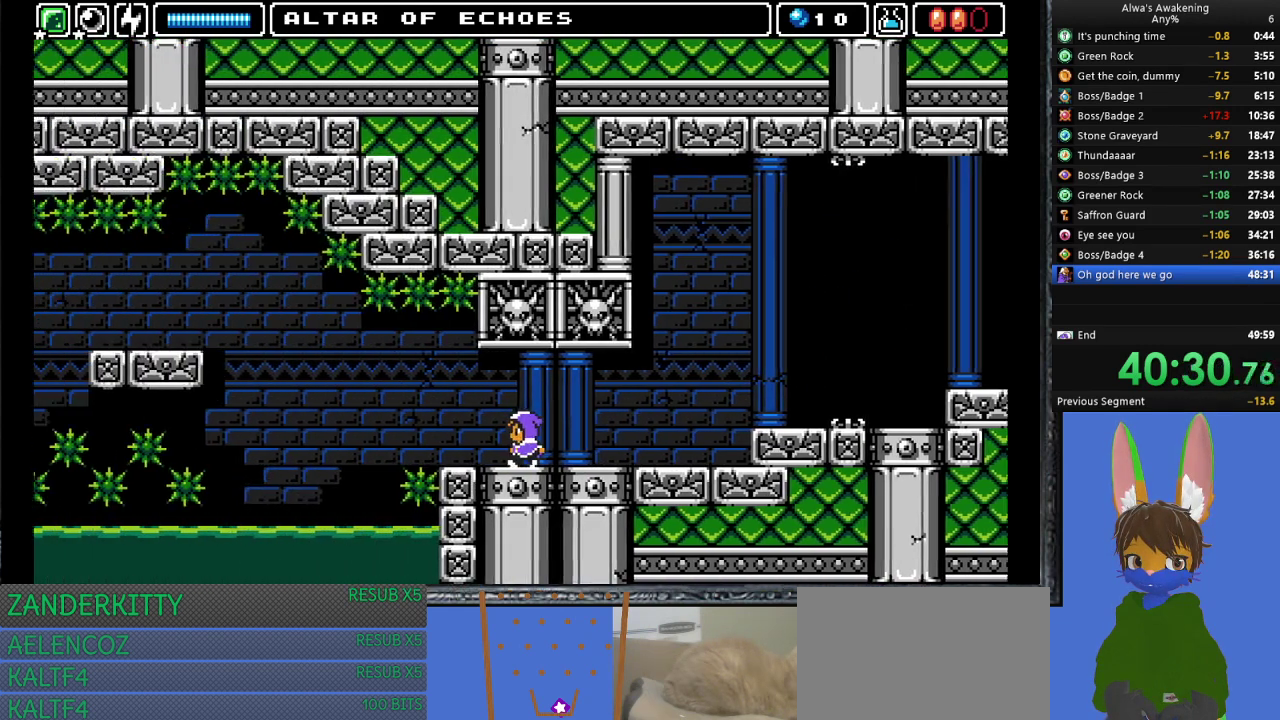
{"buttons": ["DPAD_LEFT"], "left_stick": "center", "events": []}
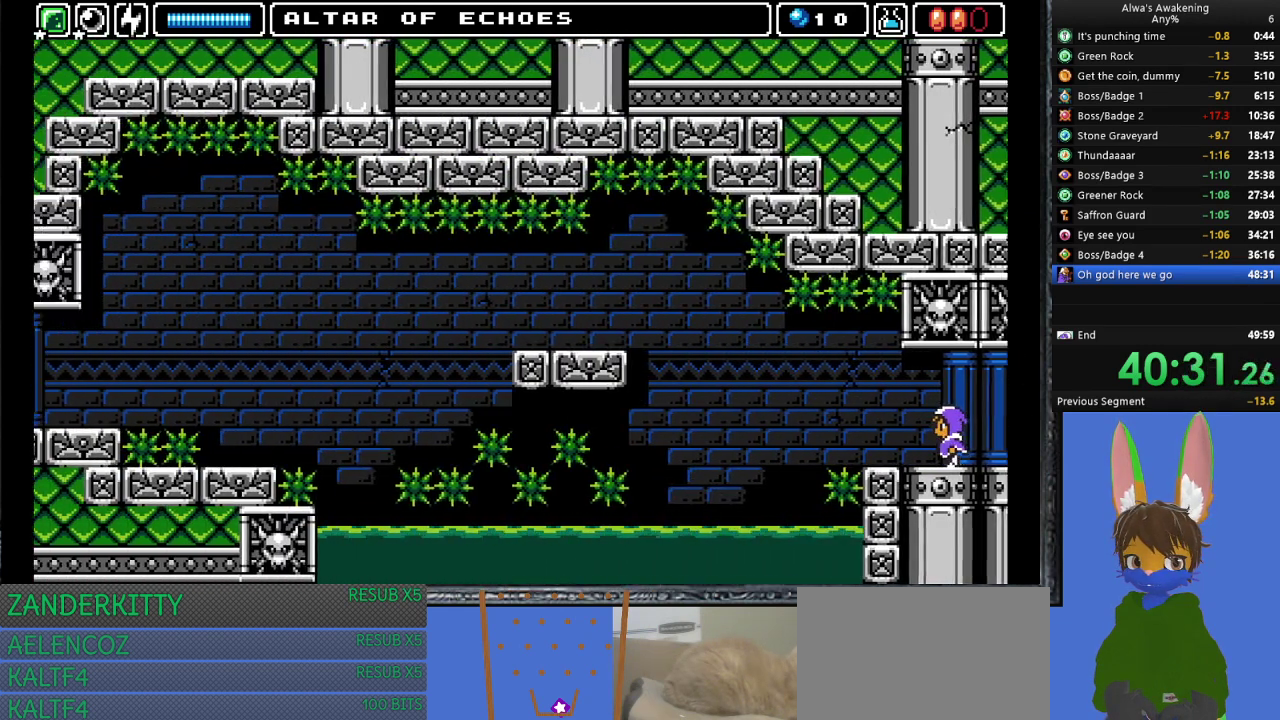
{"buttons": ["DPAD_LEFT"], "left_stick": "center", "events": []}
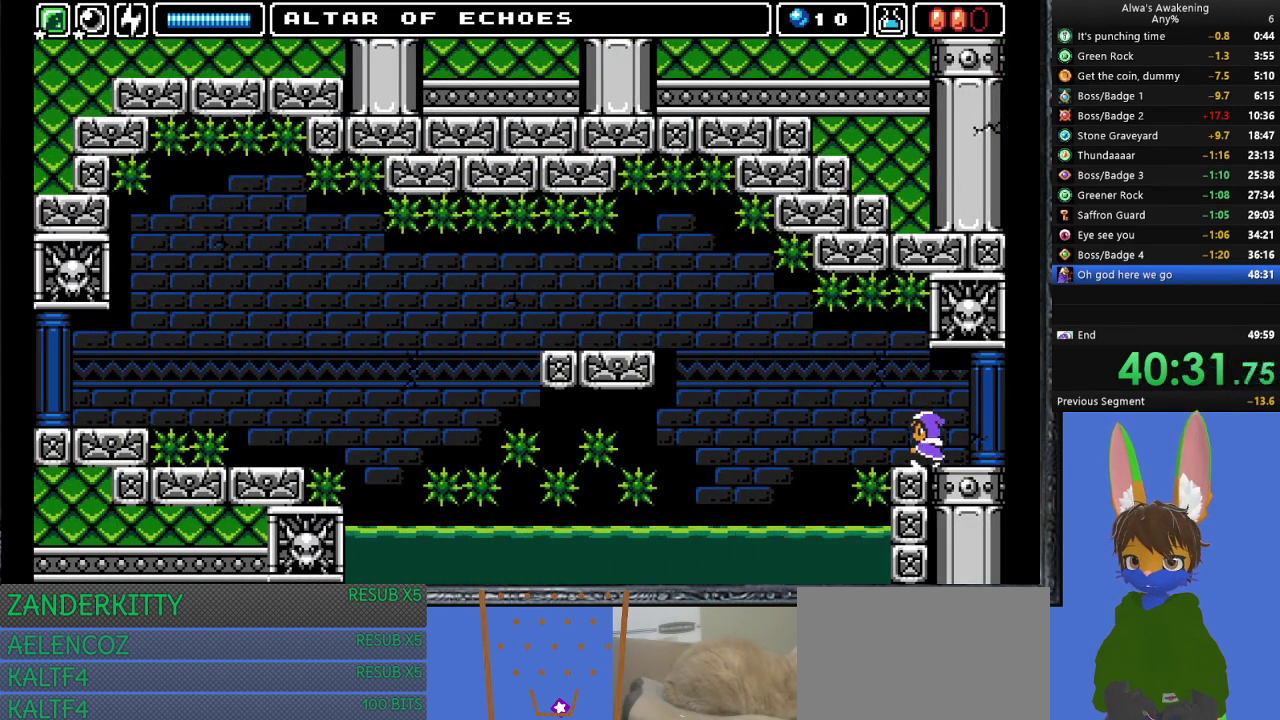
{"buttons": ["DPAD_UP"], "left_stick": "center", "events": [[100, "CROSS", "down"], [167, "DPAD_UP", "down"], [267, "CROSS", "up"], [367, "SQUARE", "down"], [433, "SQUARE", "up"], [500, "DPAD_LEFT", "up"]]}
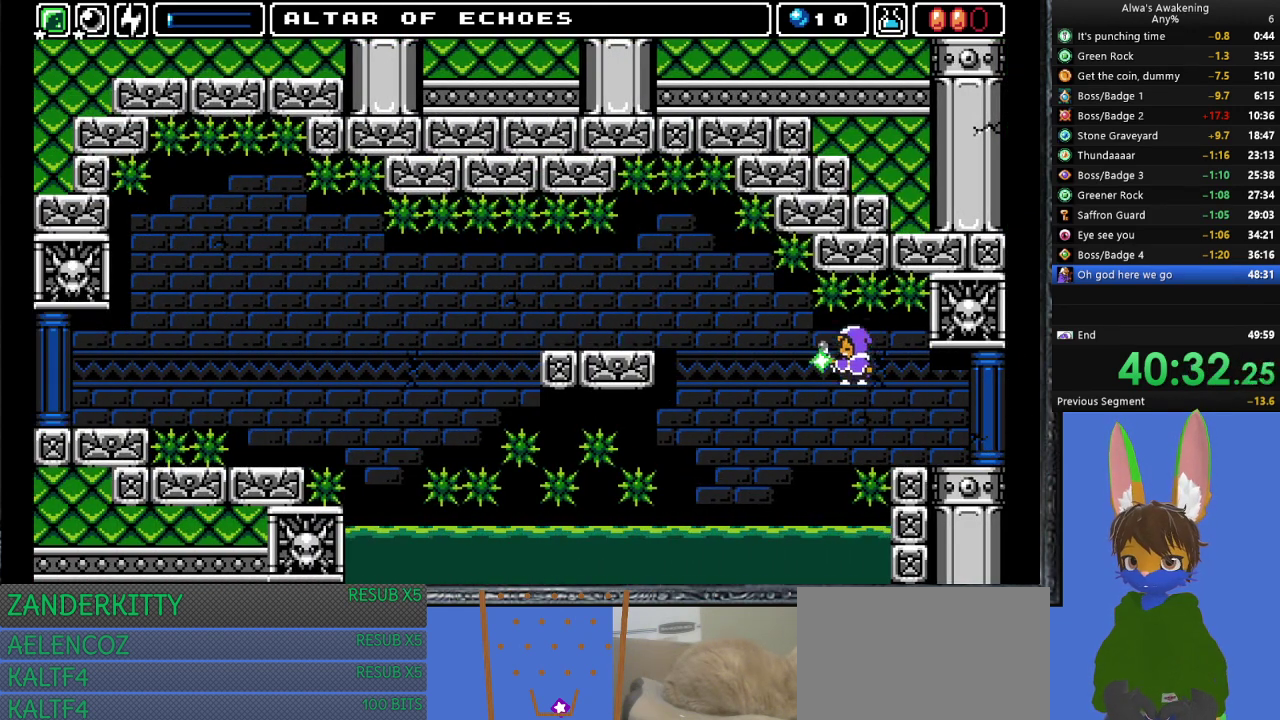
{"buttons": [], "left_stick": "center", "events": [[33, "DPAD_RIGHT", "down"], [33, "DPAD_UP", "up"], [500, "DPAD_RIGHT", "up"]]}
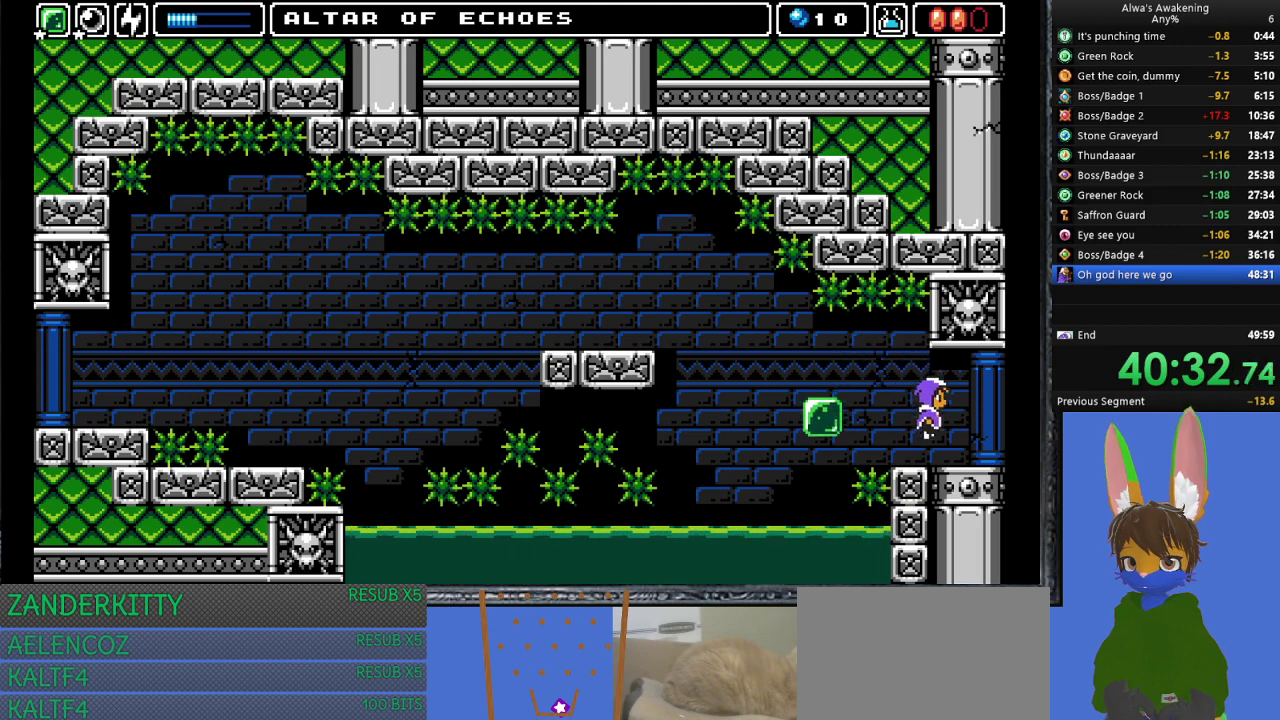
{"buttons": ["DPAD_LEFT"], "left_stick": "center", "events": [[100, "DPAD_LEFT", "down"], [233, "CROSS", "down"], [467, "CROSS", "up"]]}
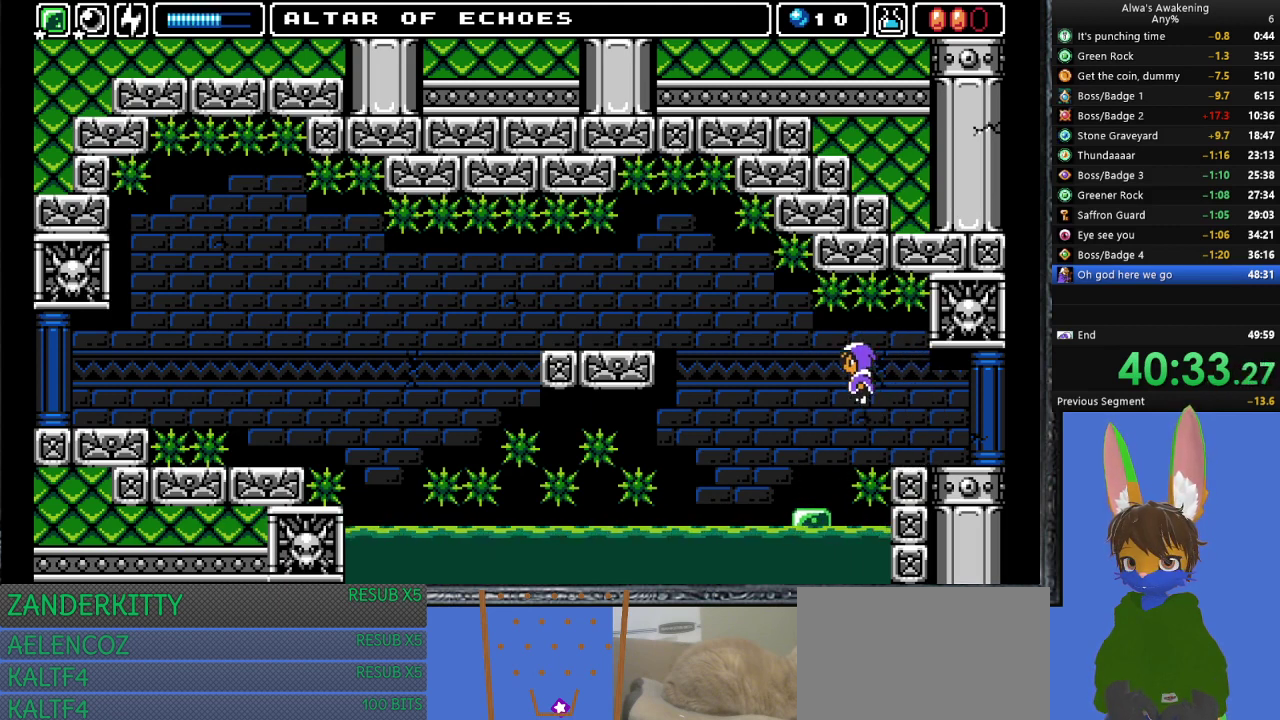
{"buttons": ["DPAD_LEFT"], "left_stick": "center", "events": [[133, "L1", "down"], [267, "L1", "up"]]}
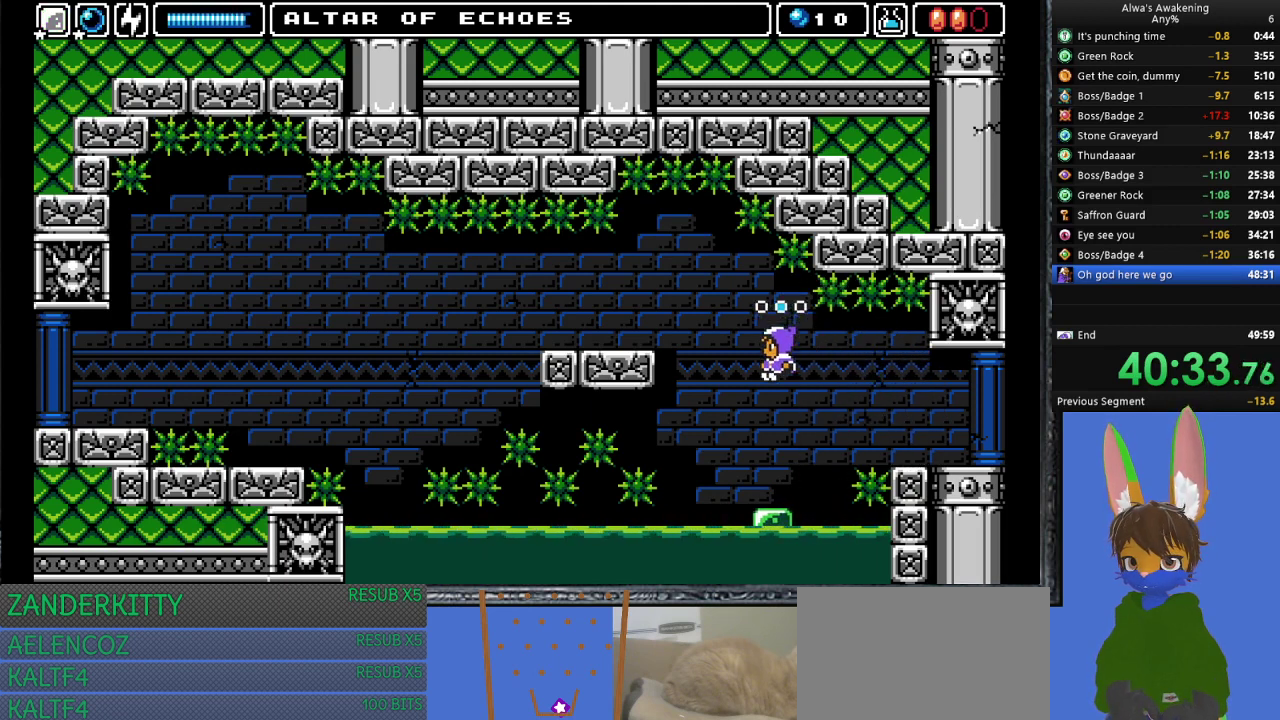
{"buttons": ["CROSS", "DPAD_UP"], "left_stick": "center", "events": [[167, "DPAD_LEFT", "up"], [433, "DPAD_UP", "down"], [500, "CROSS", "down"]]}
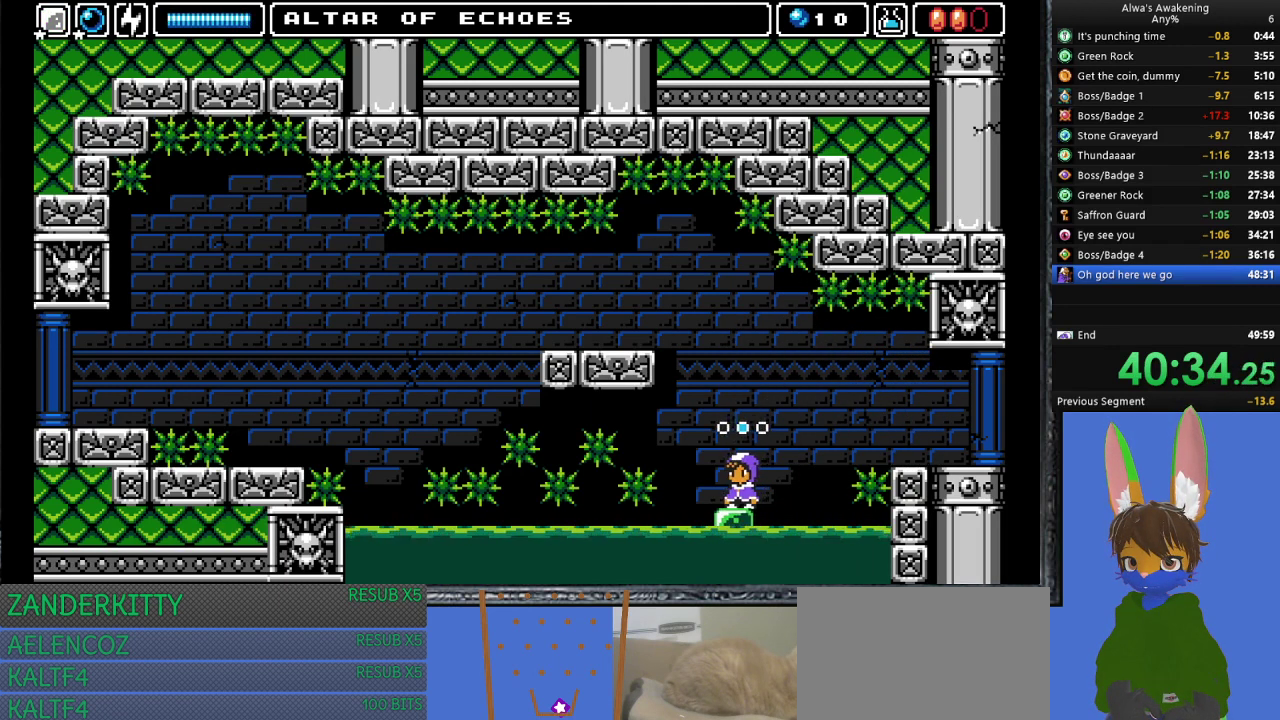
{"buttons": ["CROSS", "SQUARE", "DPAD_LEFT"], "left_stick": "center", "events": [[33, "SQUARE", "down"], [400, "DPAD_LEFT", "down"], [433, "DPAD_UP", "up"]]}
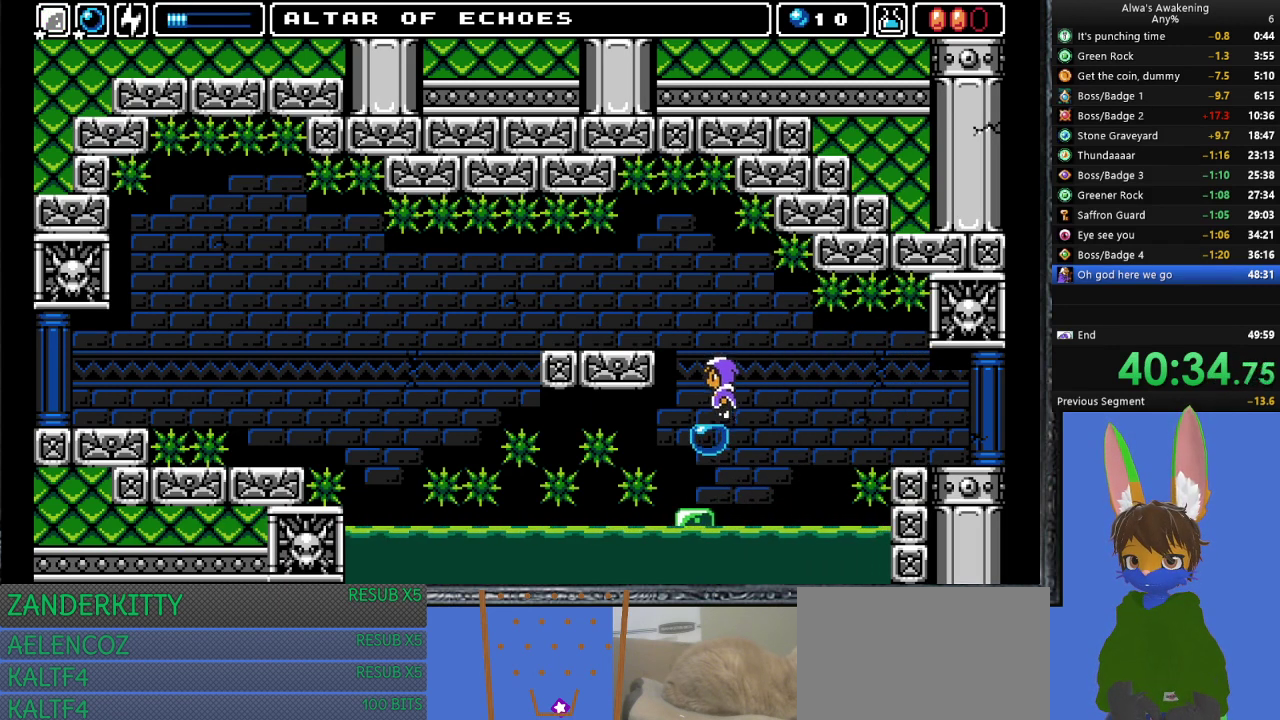
{"buttons": ["CROSS", "DPAD_LEFT"], "left_stick": "center", "events": [[33, "SQUARE", "up"], [67, "CROSS", "up"], [67, "DPAD_LEFT", "up"], [267, "CROSS", "down"], [367, "DPAD_LEFT", "down"]]}
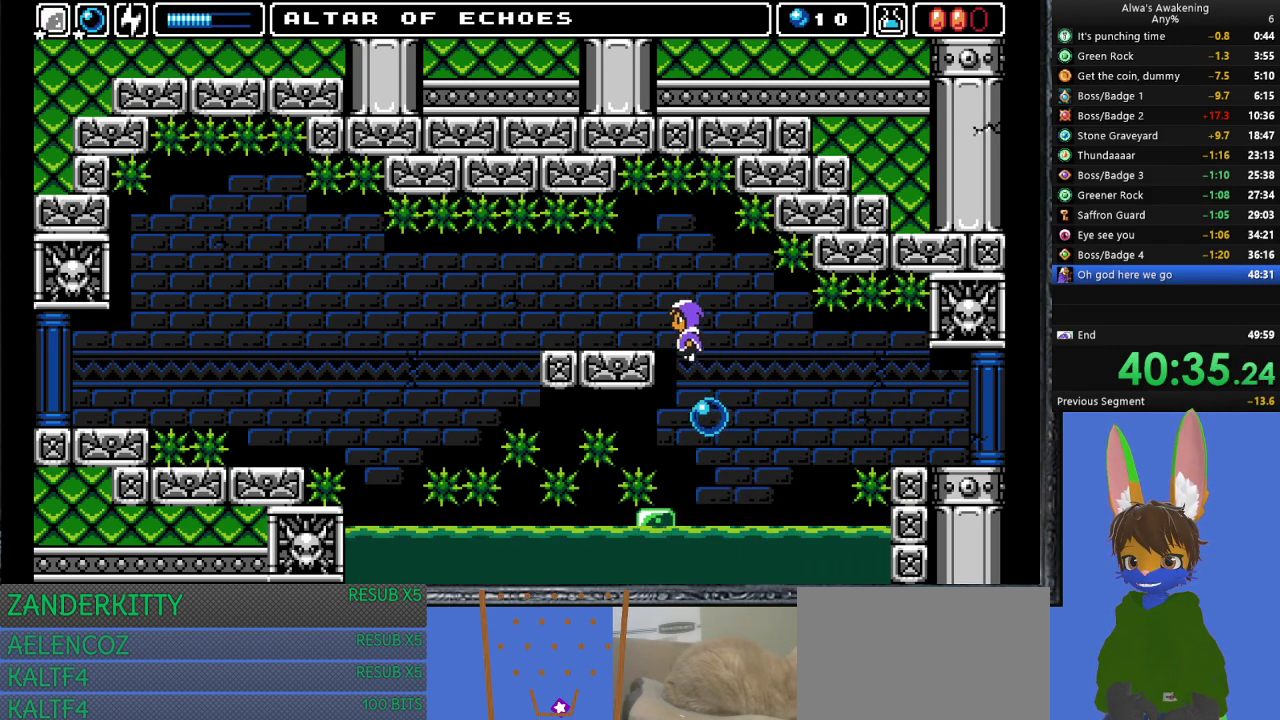
{"buttons": ["L1", "DPAD_LEFT"], "left_stick": "center", "events": [[33, "CROSS", "up"], [500, "L1", "down"]]}
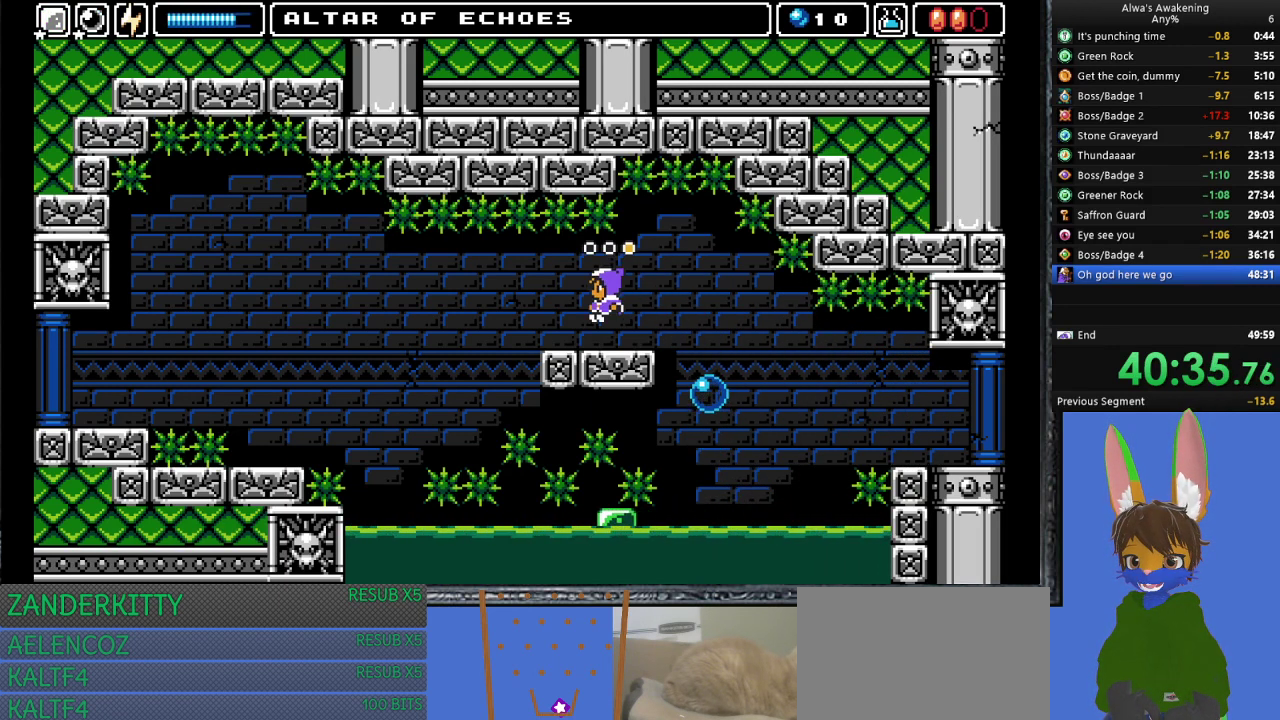
{"buttons": ["L1"], "left_stick": "center", "events": [[67, "DPAD_LEFT", "up"], [133, "L1", "up"], [433, "L1", "down"]]}
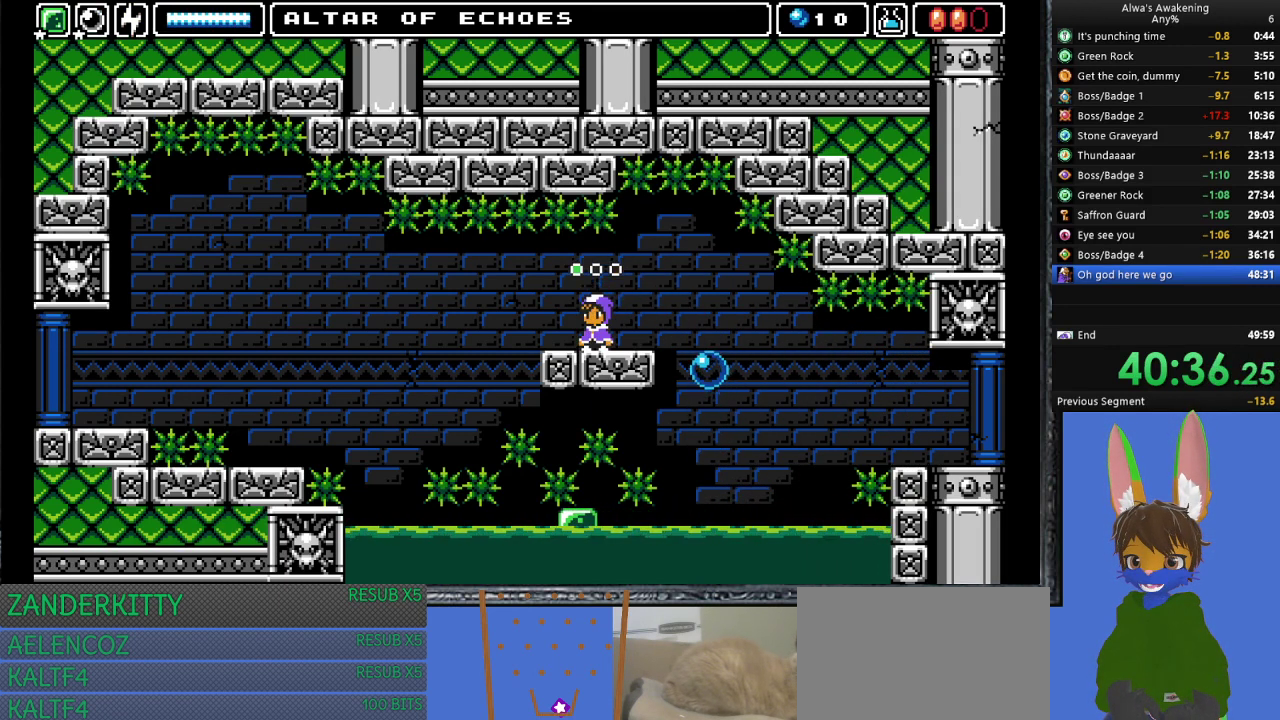
{"buttons": [], "left_stick": "center", "events": [[33, "L1", "up"], [133, "DPAD_LEFT", "down"], [233, "DPAD_LEFT", "up"]]}
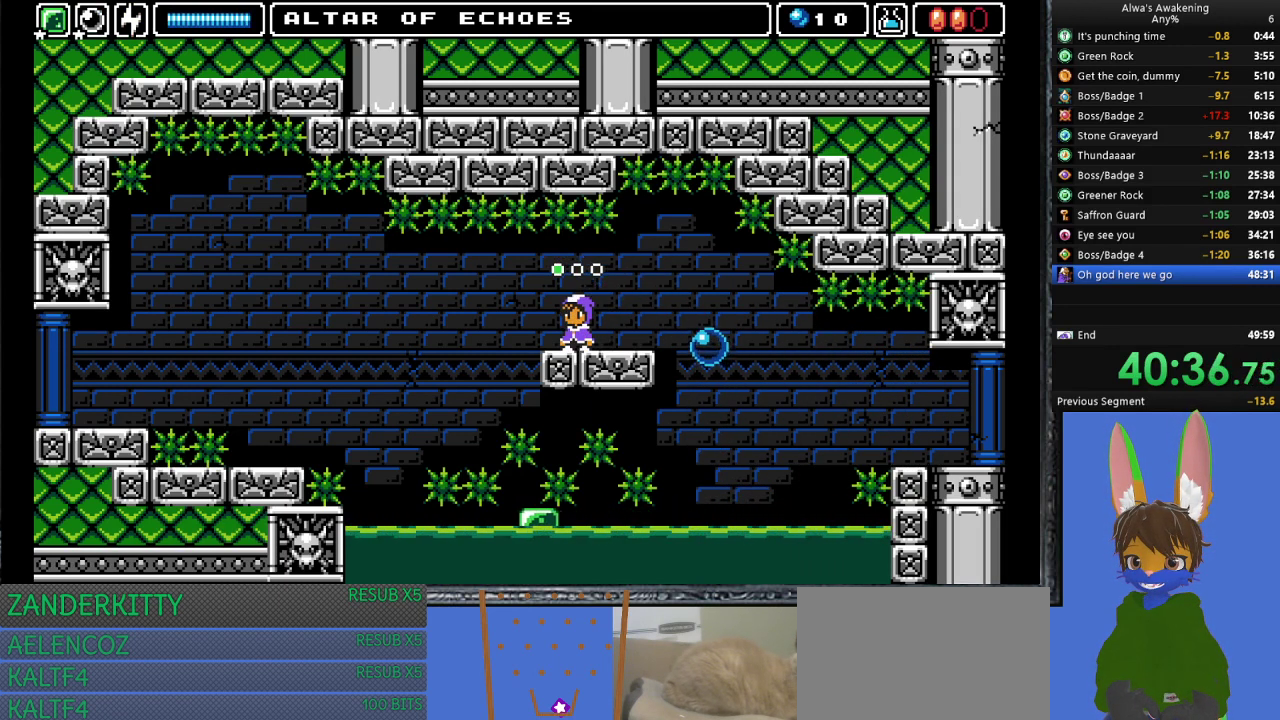
{"buttons": [], "left_stick": "center", "events": []}
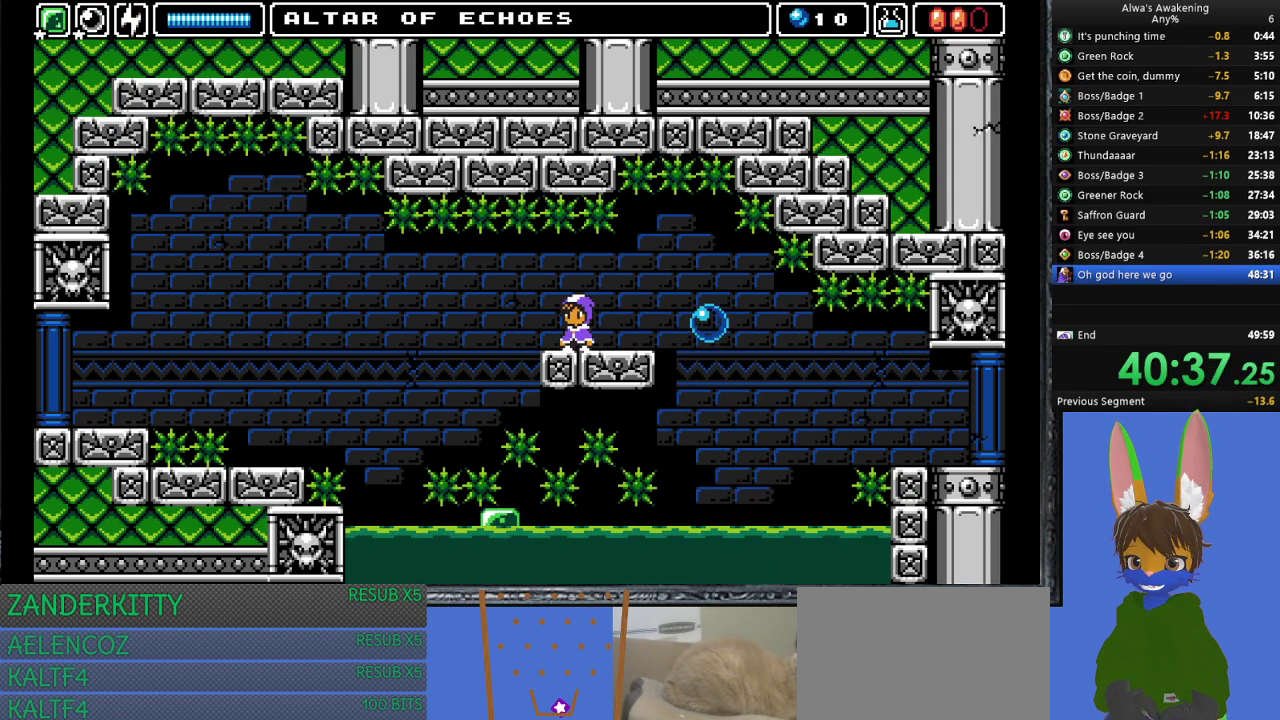
{"buttons": [], "left_stick": "center", "events": []}
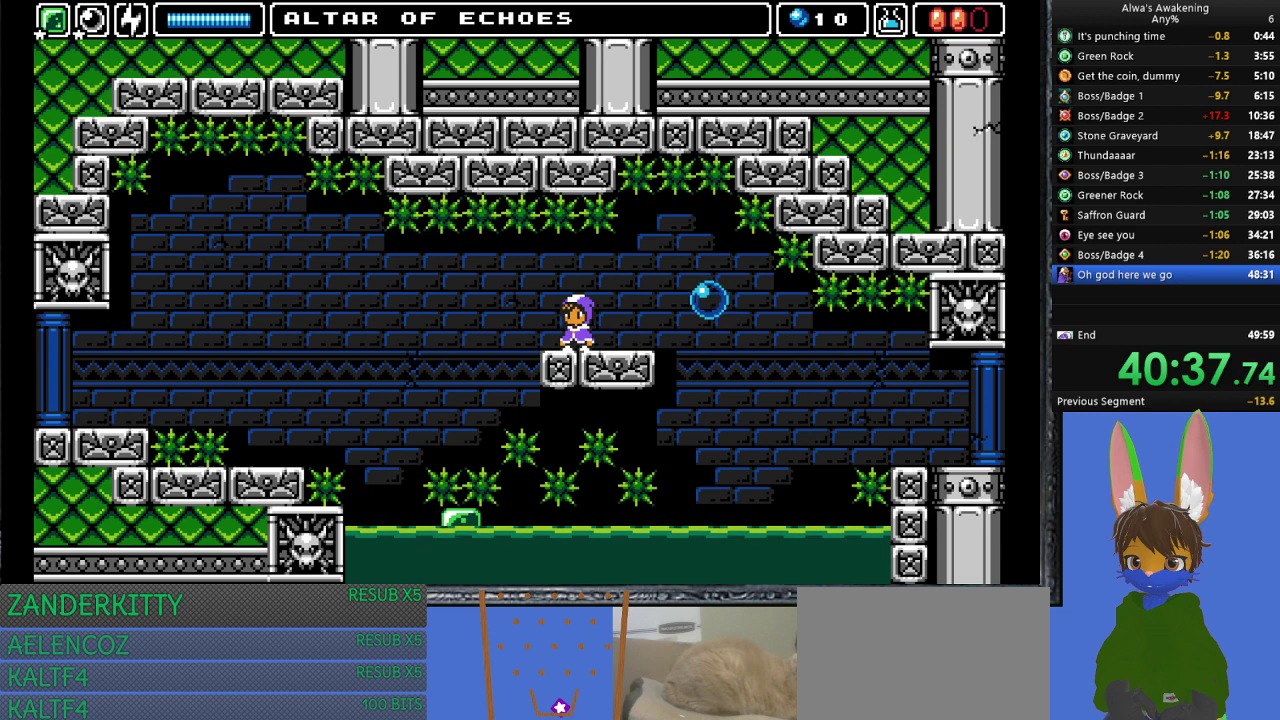
{"buttons": ["DPAD_LEFT"], "left_stick": "center", "events": [[100, "DPAD_LEFT", "down"], [267, "CROSS", "down"], [333, "CROSS", "up"]]}
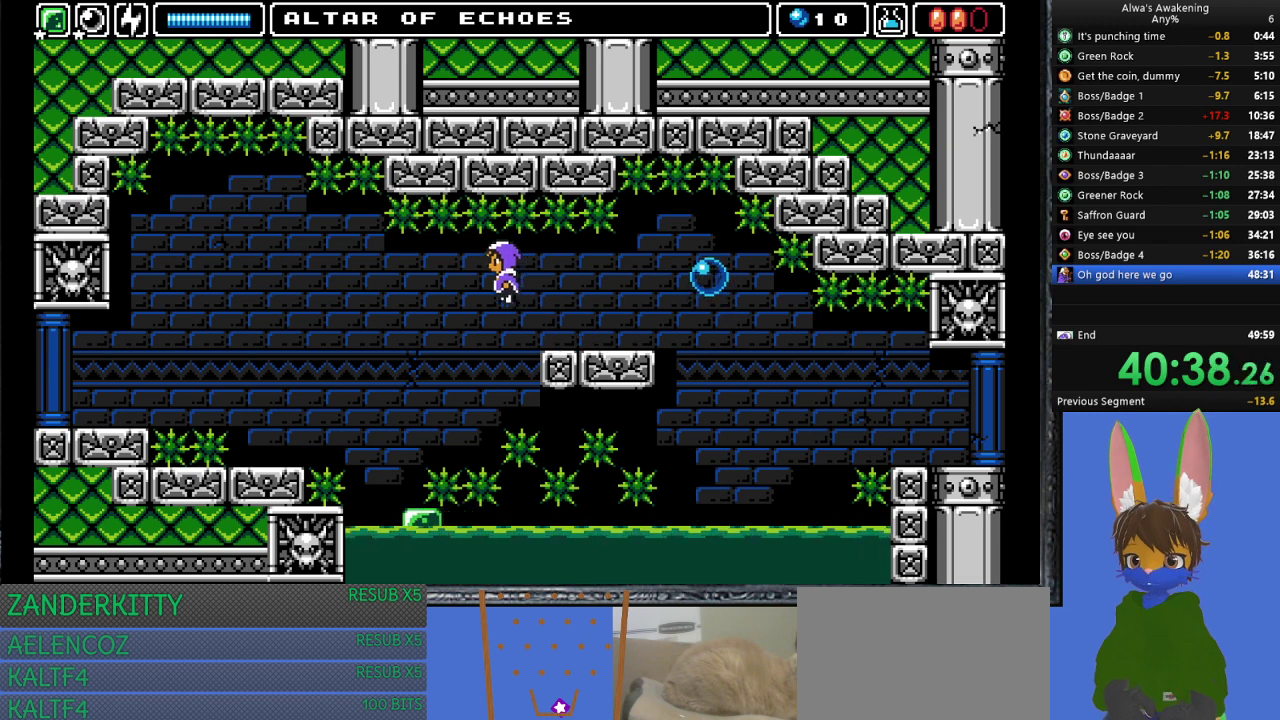
{"buttons": ["DPAD_LEFT"], "left_stick": "center", "events": []}
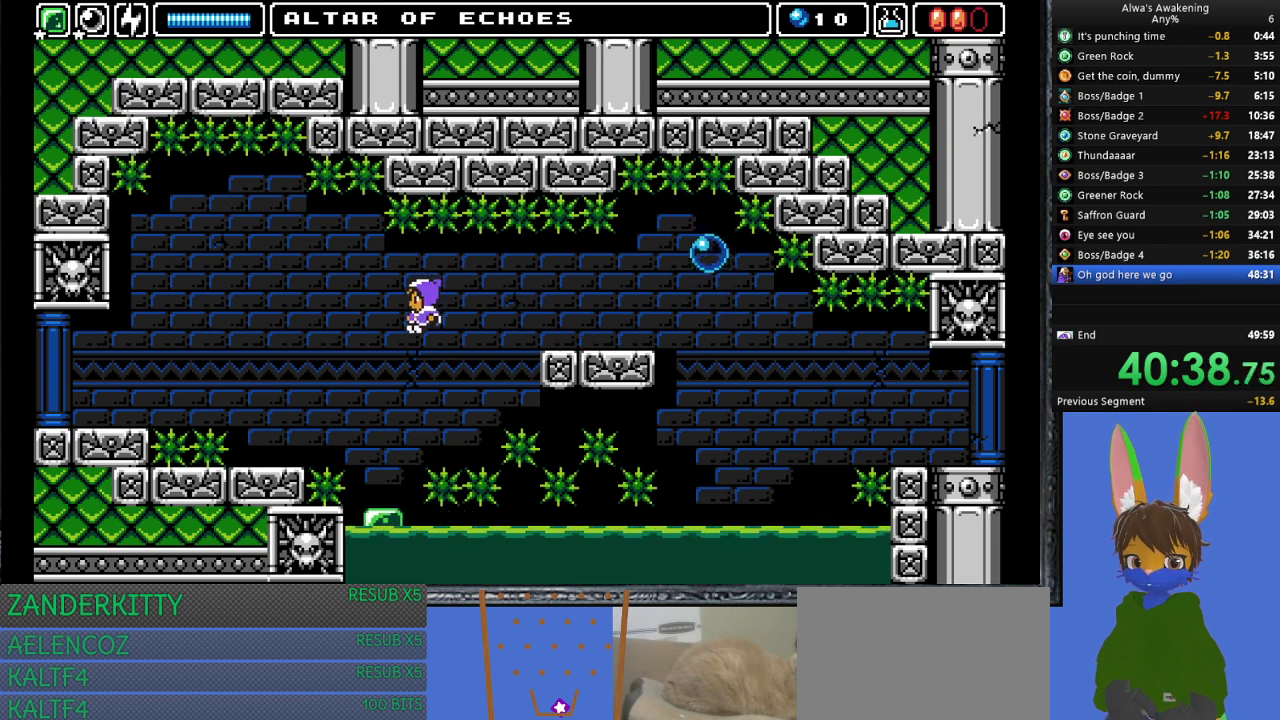
{"buttons": ["CROSS"], "left_stick": "center", "events": [[333, "DPAD_LEFT", "up"], [500, "CROSS", "down"]]}